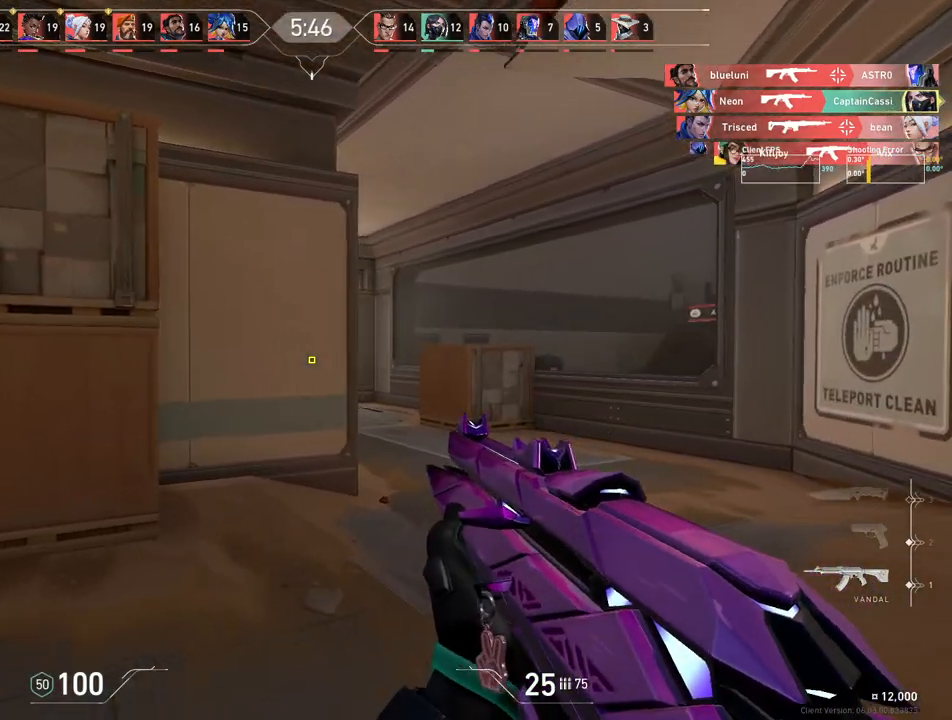
Gameplay with keyboard and mouse; each line is a JSON object with the keys and mouse buttons held at the frame after it. "events" lists presses ("down") and releases ("up") of "4", "a", "c", "ctrl", "d", "e", "q", "r", "s", "shift", "space", "w", "x", "z", "mouse_left", "mouse_wheel", "mouse_right", "mouse_mb4" and "mouse_mb5" between this image and that frame as [ms after this image, input, new state], when the widget could be followed in between. "mouse_left", "mouse_wheel", "mouse_right", "mouse_mb4", "mouse_mb5" = the "left", "wheel", "right", "mb4", "mb5" buttons of the "mouse" list. No other keys are recorded. "wheel" means that the mouse wheel is clicked or scrolled. Mouse movement is not recorded.
{"keys": ["d"], "mouse": [], "events": [[433, "w", "up"]]}
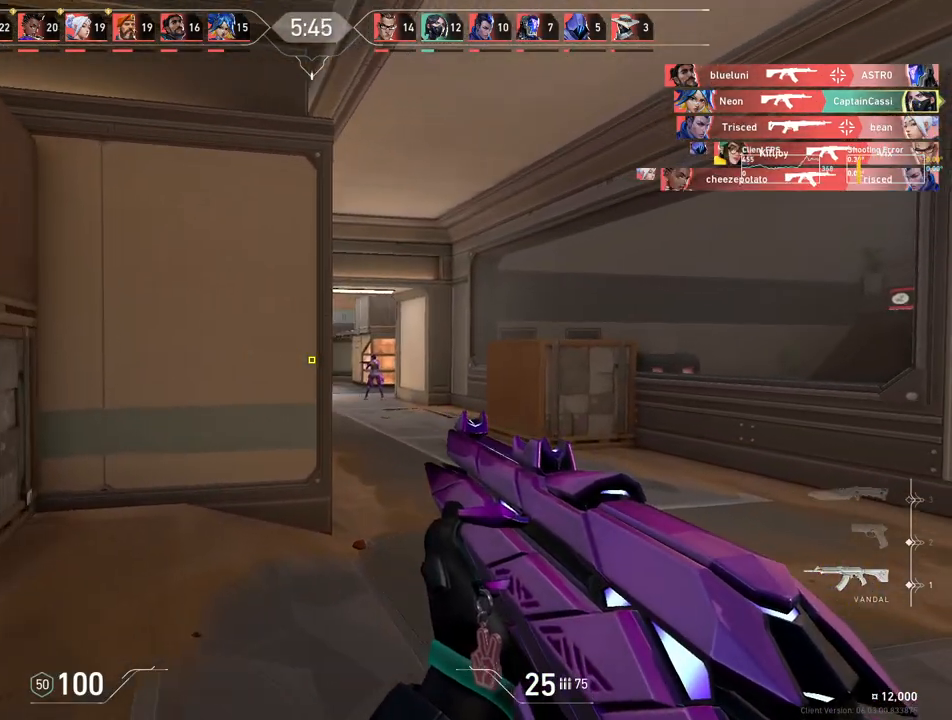
{"keys": ["d"], "mouse": [], "events": []}
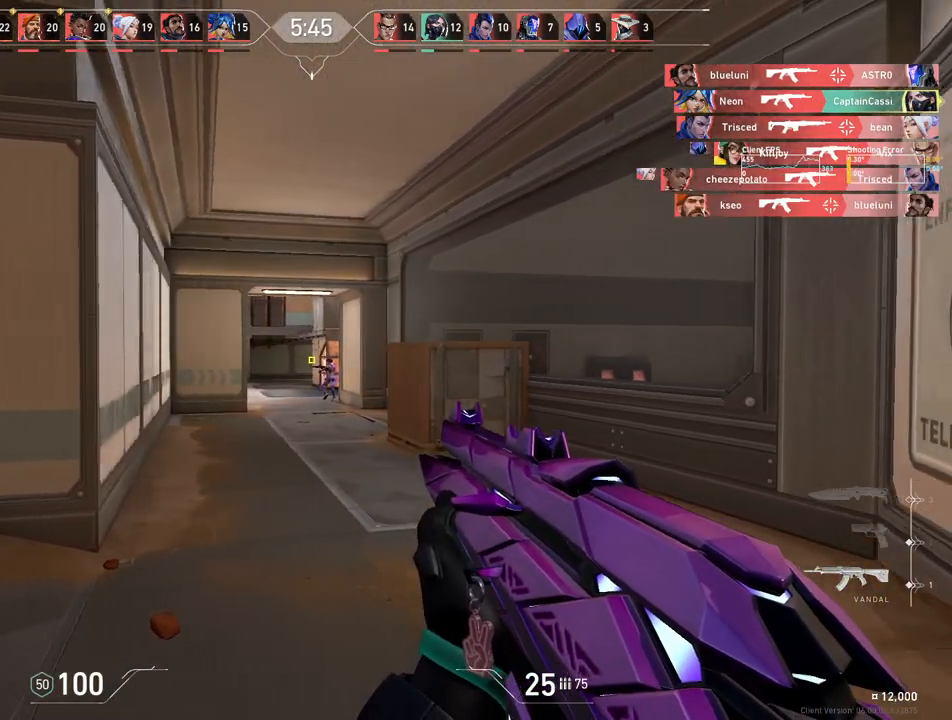
{"keys": [], "mouse": [], "events": [[183, "d", "up"], [233, "mouse_left", "down"], [400, "mouse_left", "up"]]}
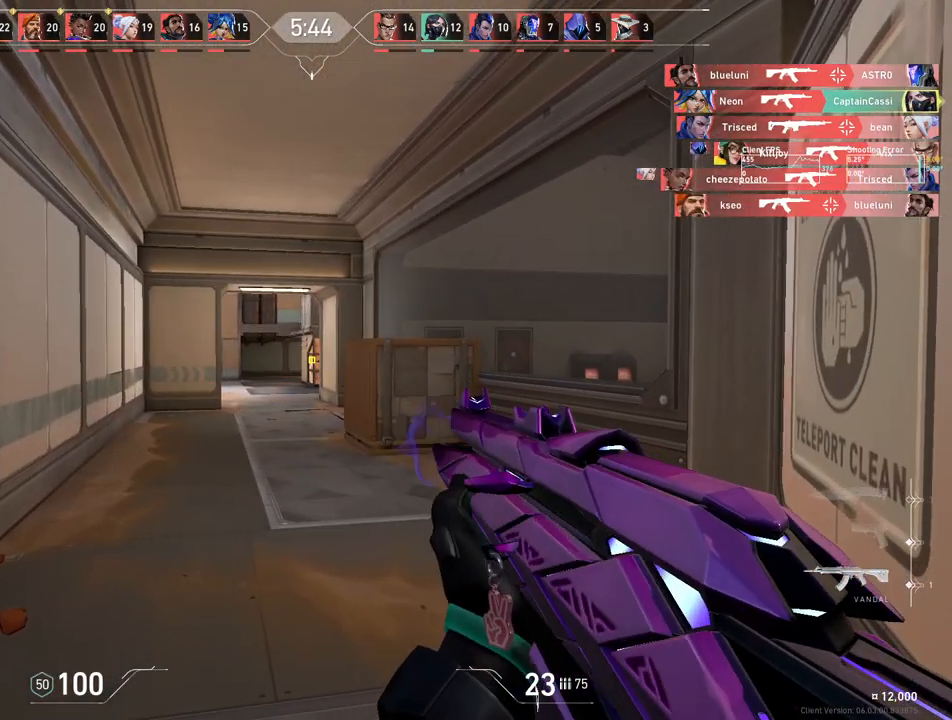
{"keys": ["a", "w"], "mouse": [], "events": [[67, "w", "down"], [267, "a", "down"], [383, "w", "up"], [500, "w", "down"]]}
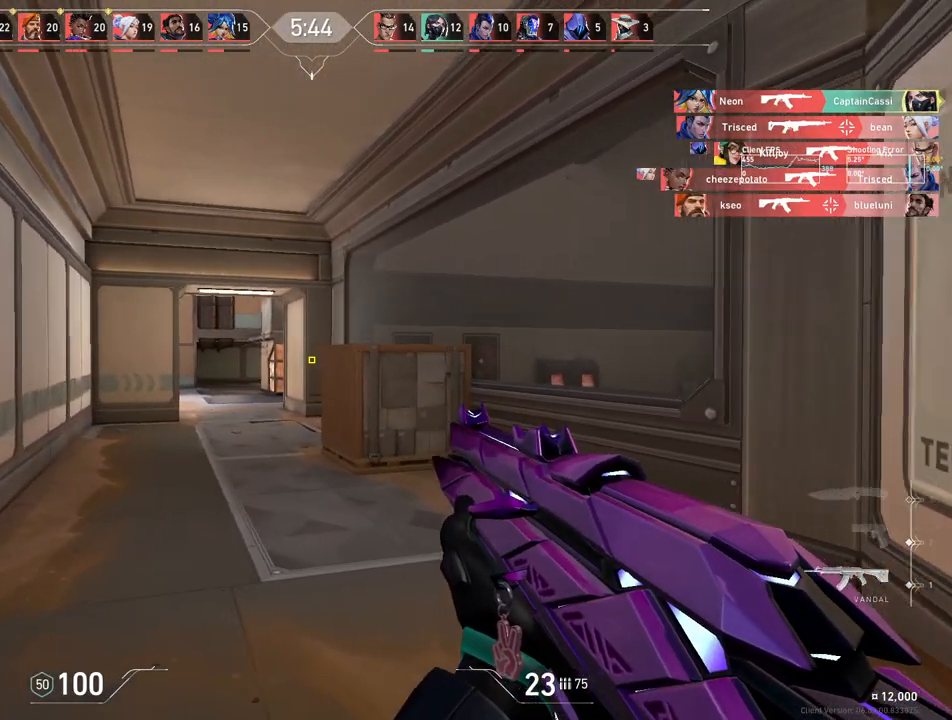
{"keys": ["w"], "mouse": [], "events": [[283, "a", "up"]]}
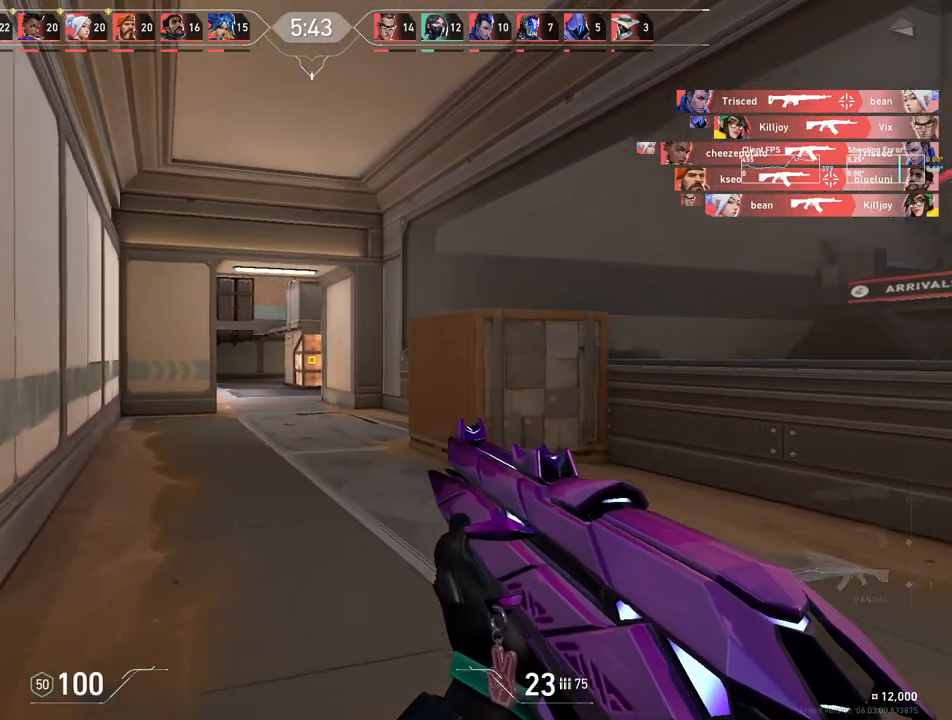
{"keys": ["w"], "mouse": [], "events": []}
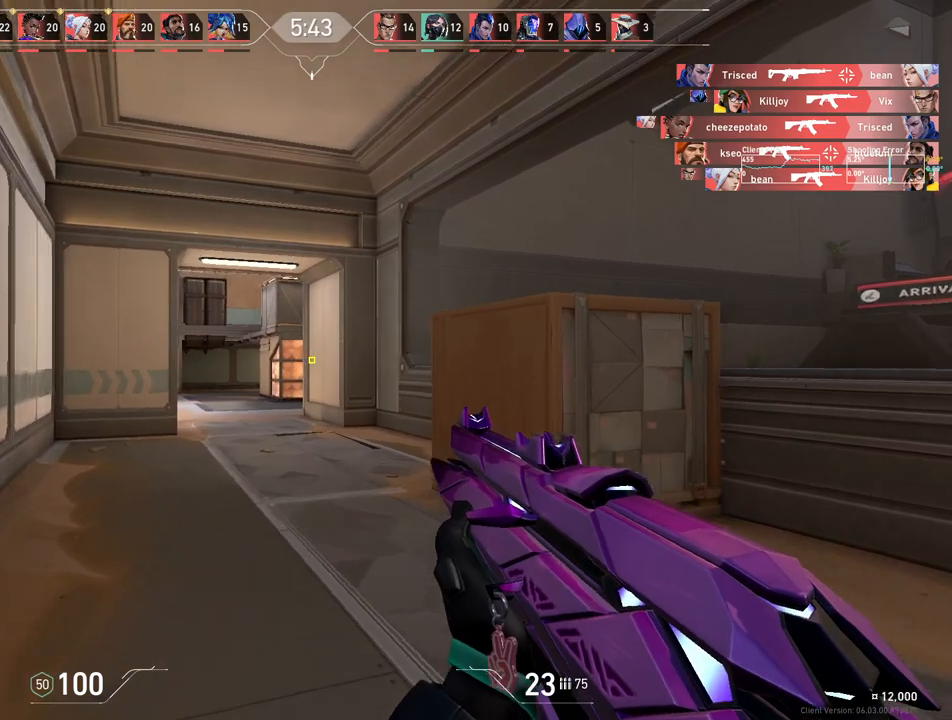
{"keys": ["d"], "mouse": [], "events": [[450, "d", "down"], [467, "w", "up"]]}
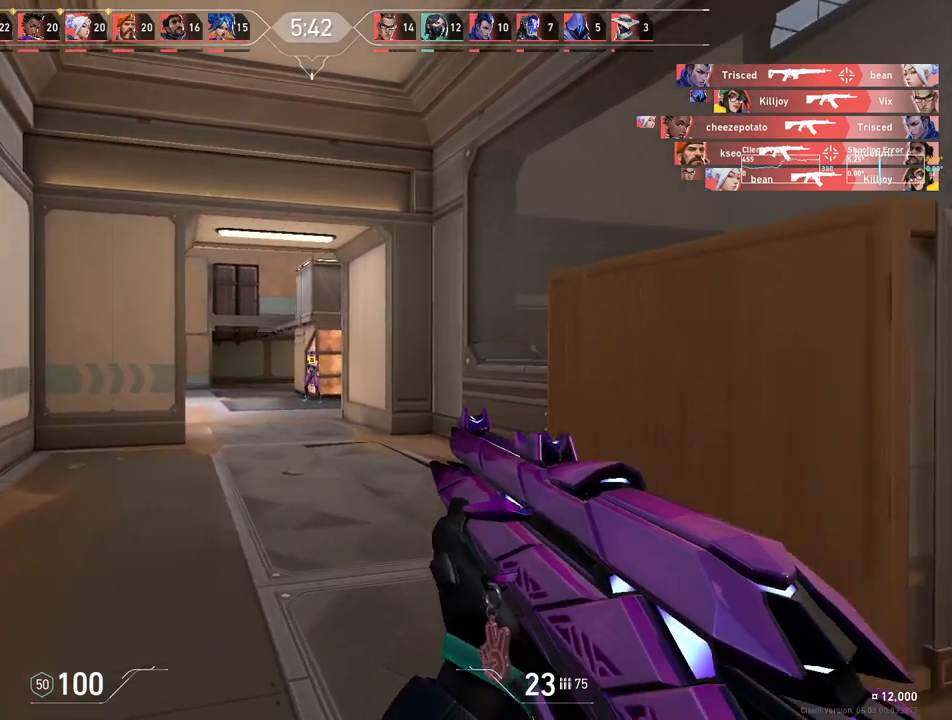
{"keys": ["d"], "mouse": [], "events": []}
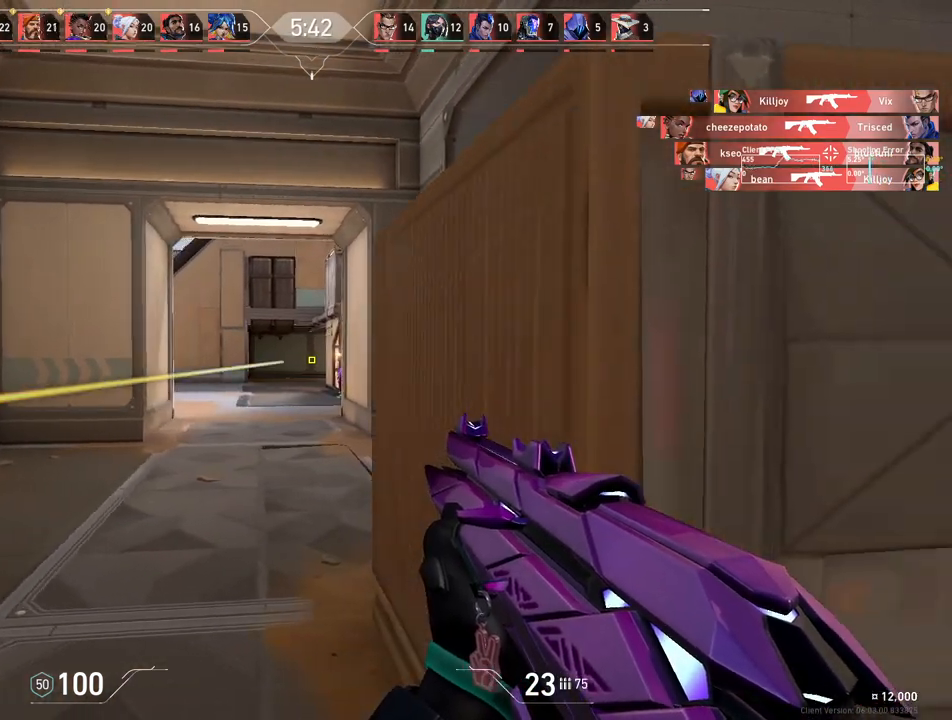
{"keys": ["a"], "mouse": [], "events": [[450, "a", "down"], [450, "d", "up"]]}
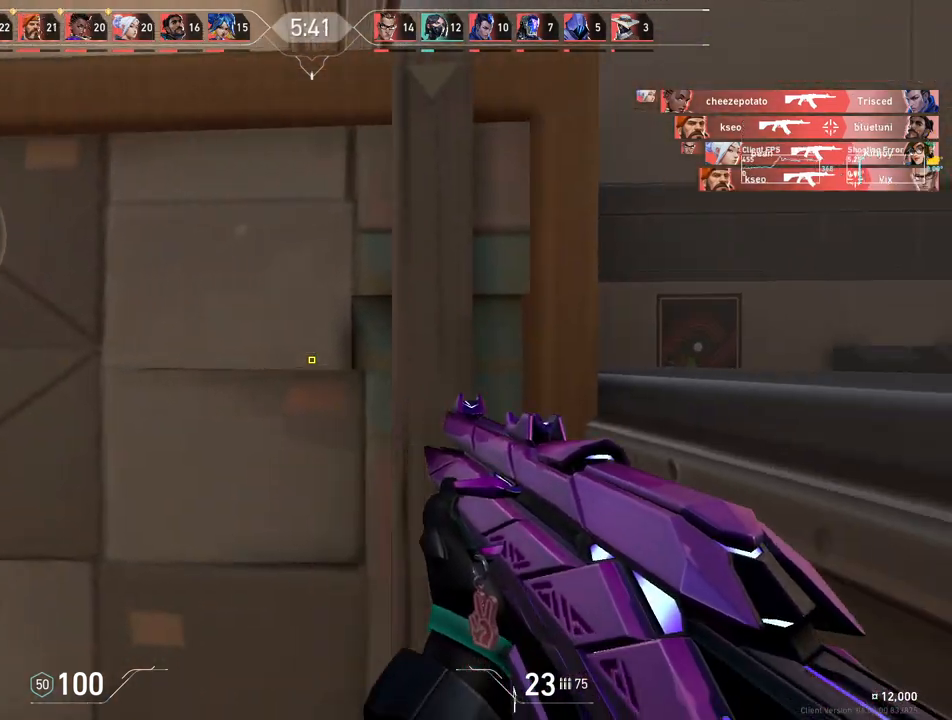
{"keys": ["a"], "mouse": [], "events": []}
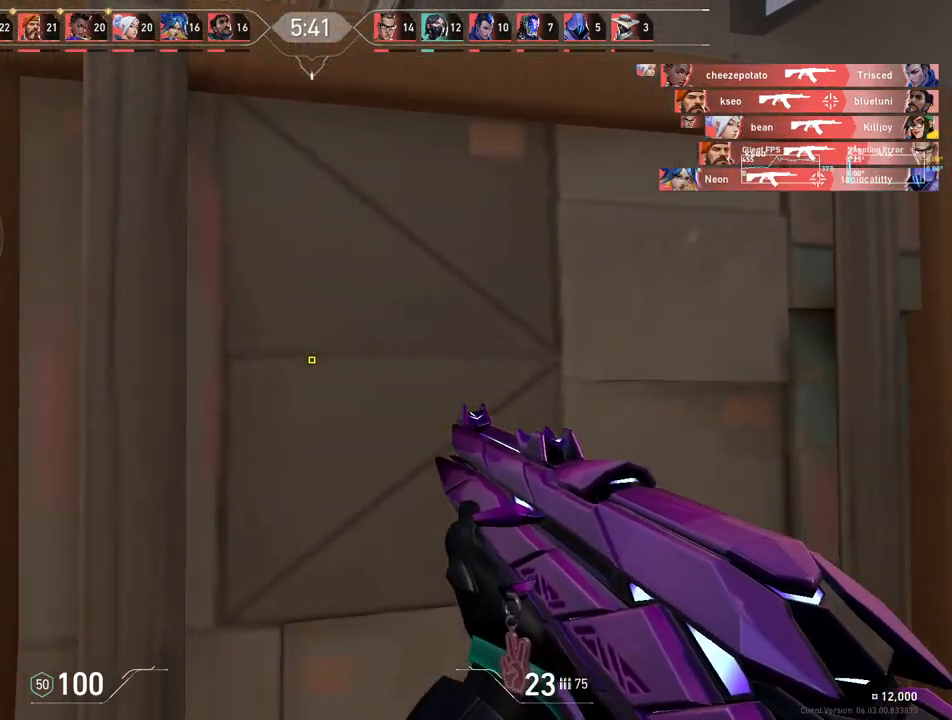
{"keys": ["a"], "mouse": [], "events": []}
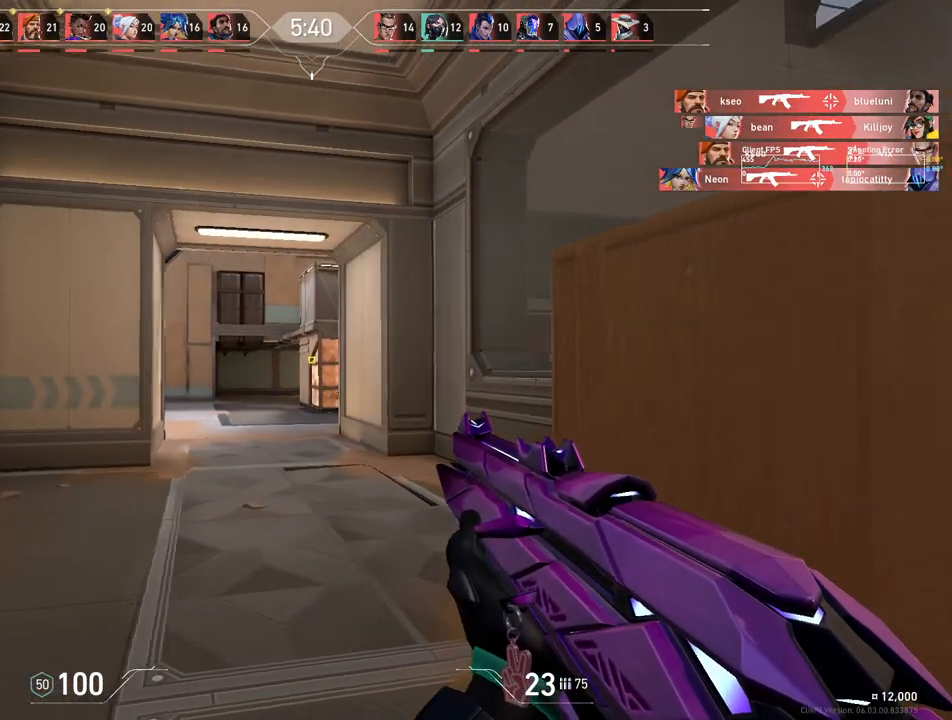
{"keys": ["d"], "mouse": [], "events": [[233, "a", "up"], [267, "d", "down"]]}
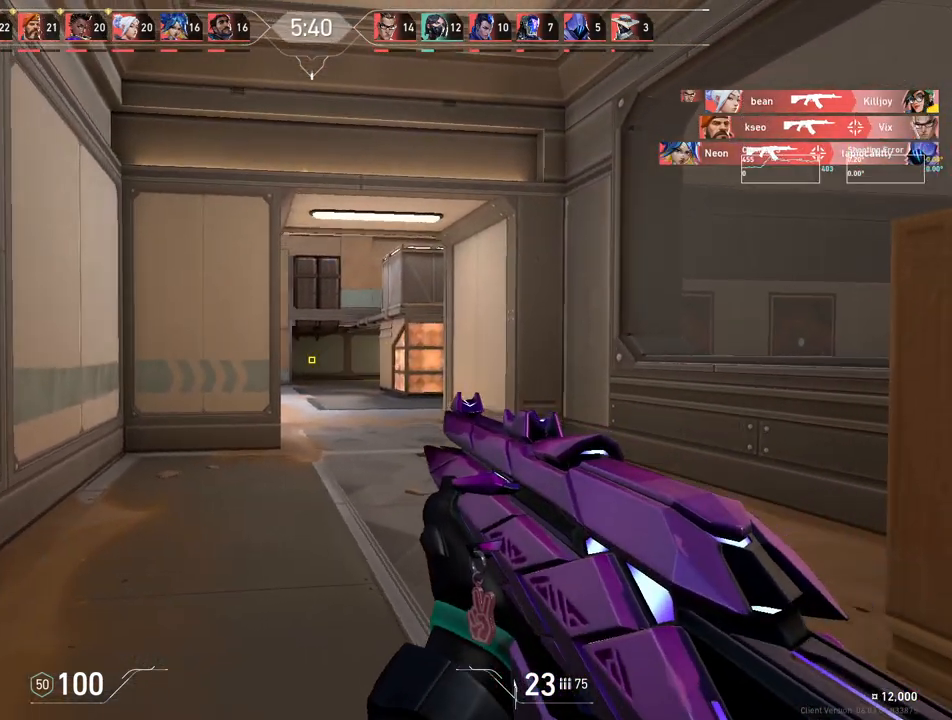
{"keys": ["d"], "mouse": [], "events": []}
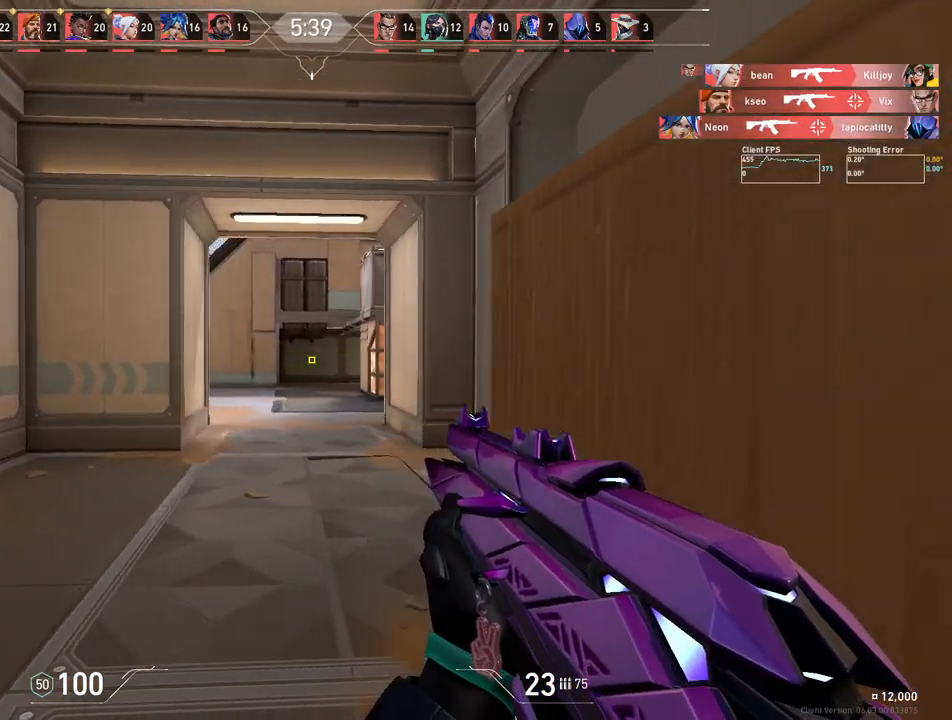
{"keys": ["a"], "mouse": [], "events": [[200, "a", "down"], [233, "d", "up"]]}
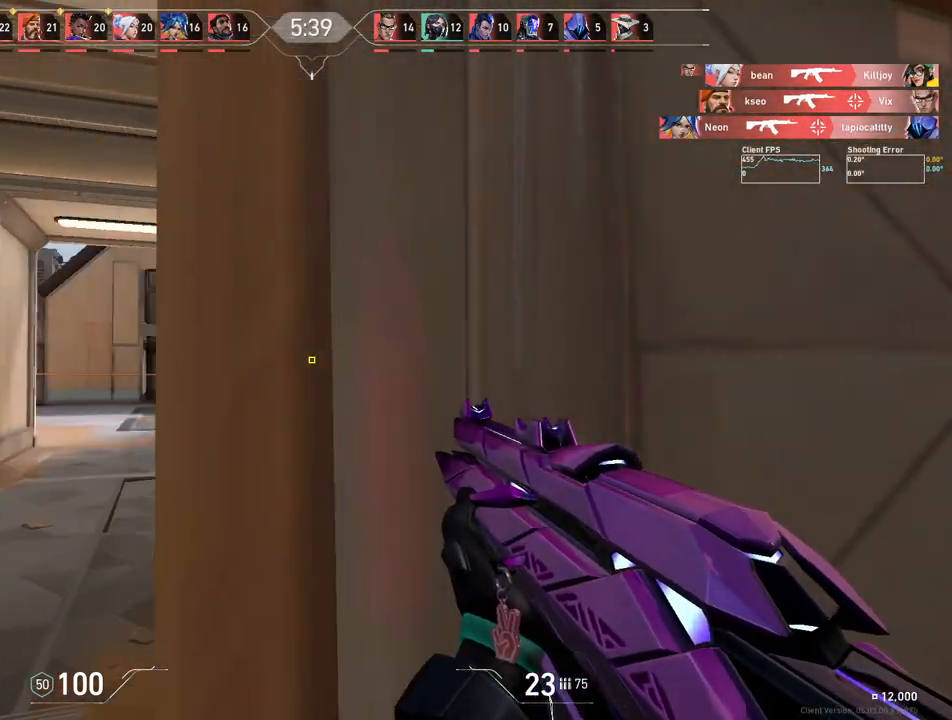
{"keys": ["a"], "mouse": [], "events": []}
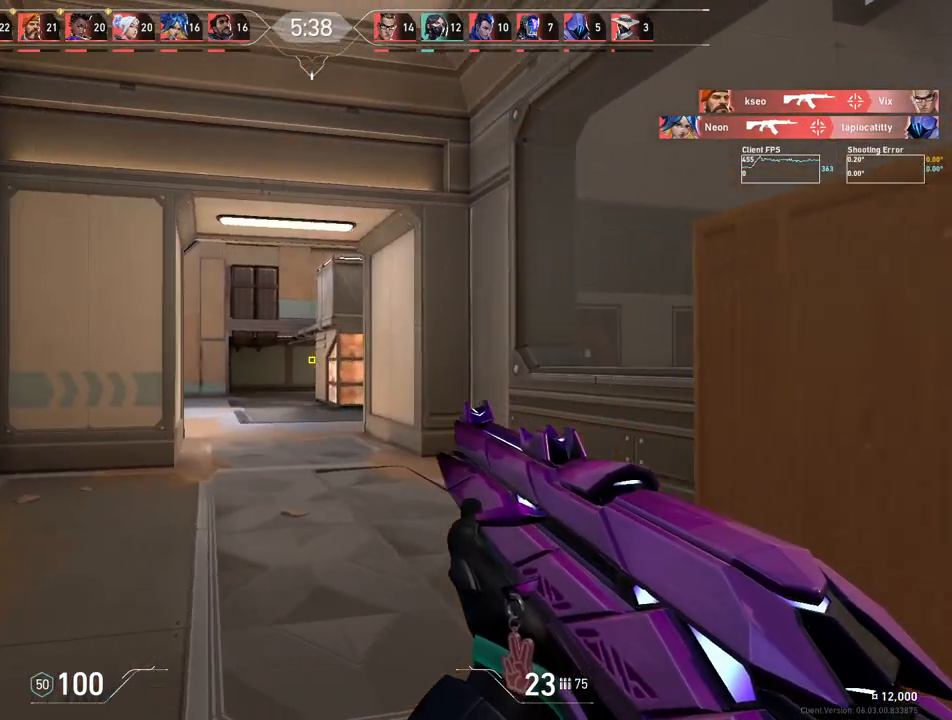
{"keys": ["d"], "mouse": [], "events": [[33, "a", "up"], [50, "d", "down"]]}
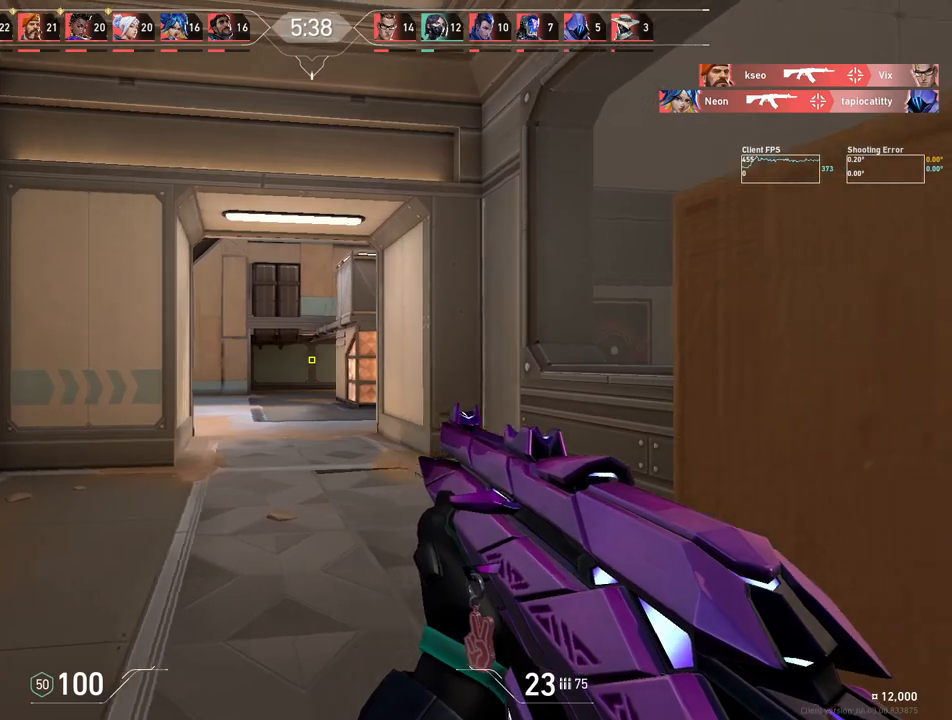
{"keys": ["a"], "mouse": [], "events": [[50, "a", "down"], [100, "d", "up"]]}
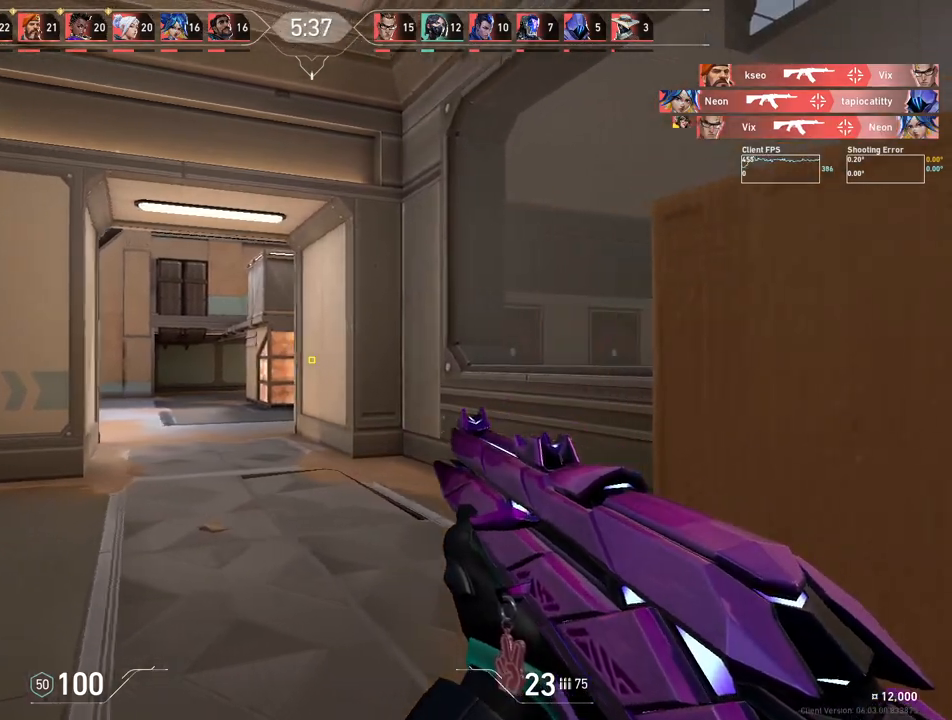
{"keys": ["d", "w"], "mouse": [], "events": [[267, "a", "up"], [283, "d", "down"], [450, "w", "down"]]}
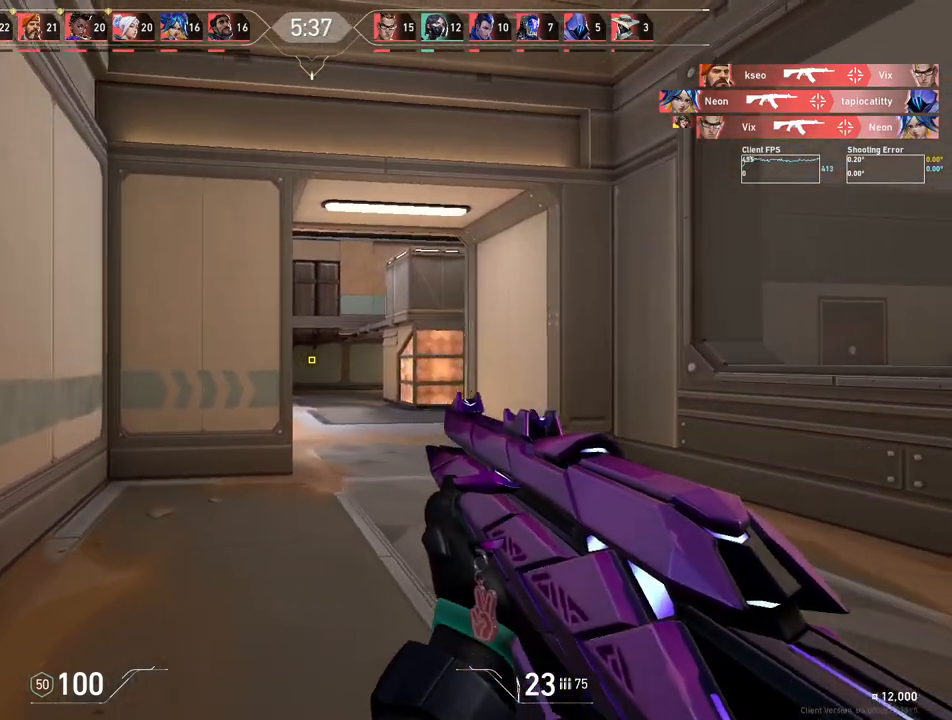
{"keys": ["a", "w"], "mouse": [], "events": [[350, "d", "up"], [400, "a", "down"]]}
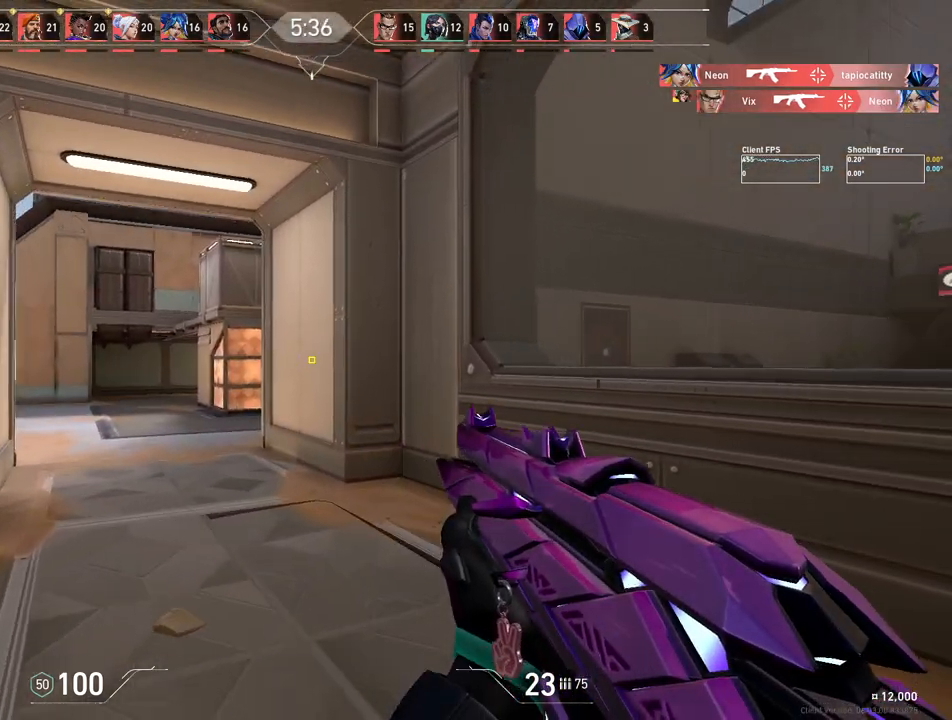
{"keys": ["a"], "mouse": [], "events": [[317, "w", "up"]]}
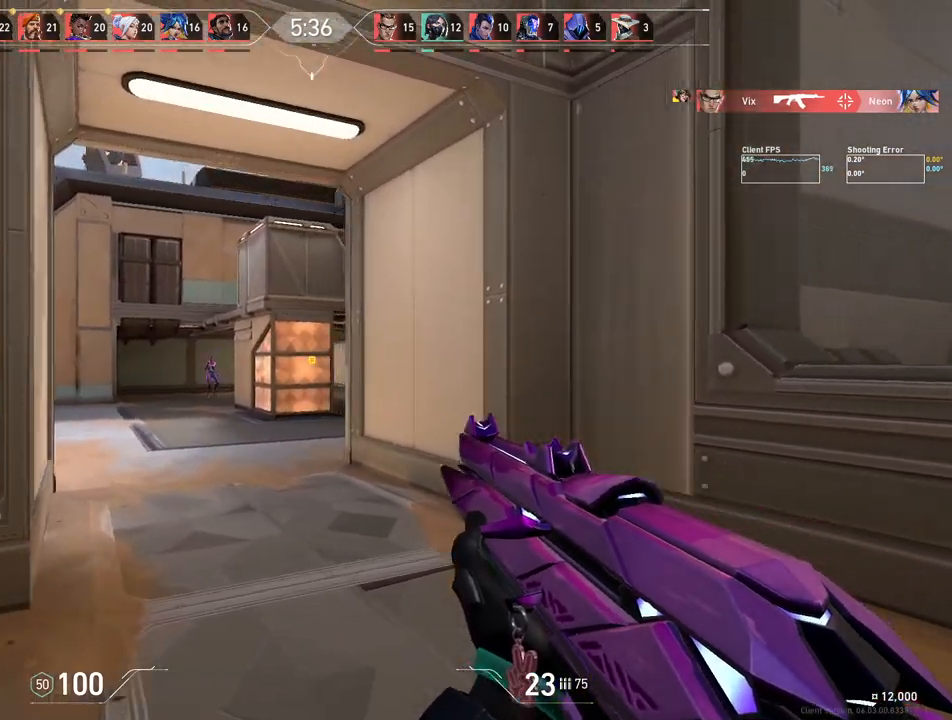
{"keys": ["d"], "mouse": [], "events": [[83, "a", "up"], [83, "d", "down"]]}
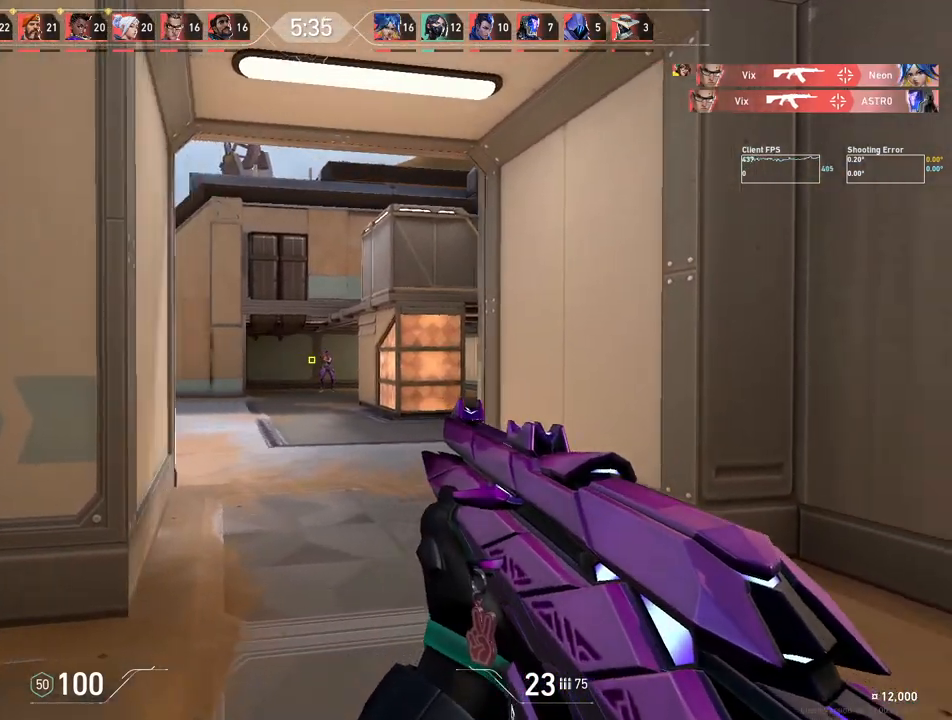
{"keys": ["a"], "mouse": [], "events": [[417, "a", "down"], [467, "d", "up"]]}
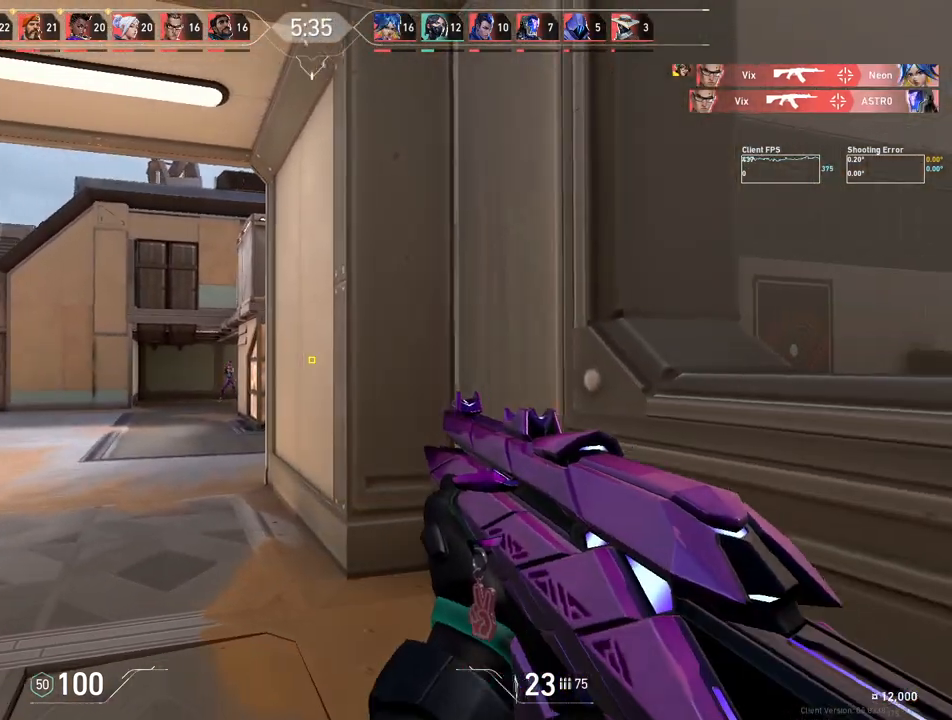
{"keys": ["a"], "mouse": [], "events": []}
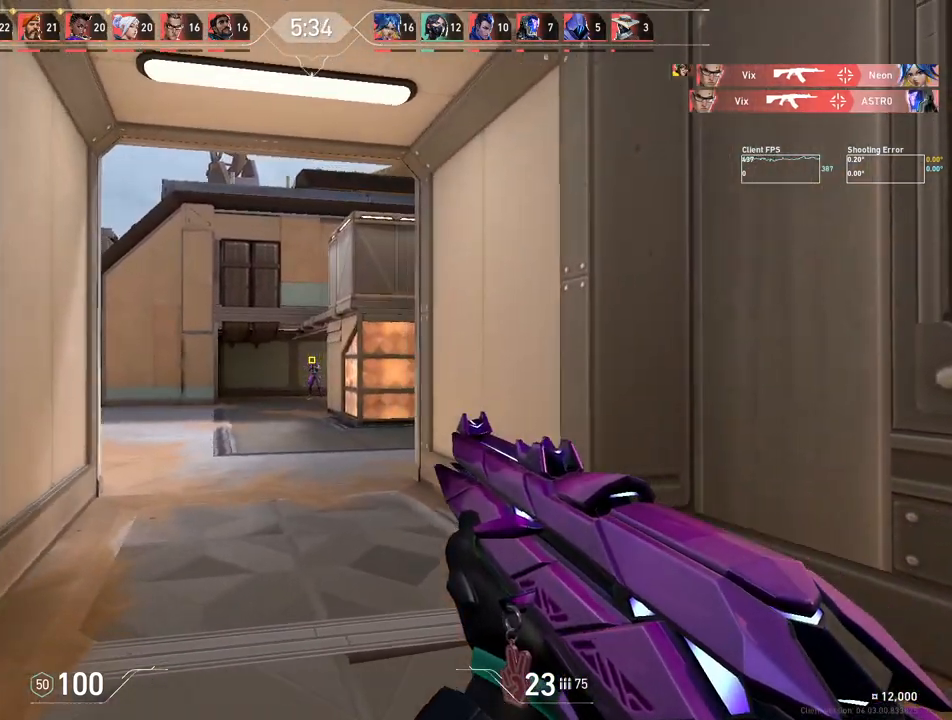
{"keys": ["d"], "mouse": [], "events": [[317, "a", "up"], [383, "d", "down"]]}
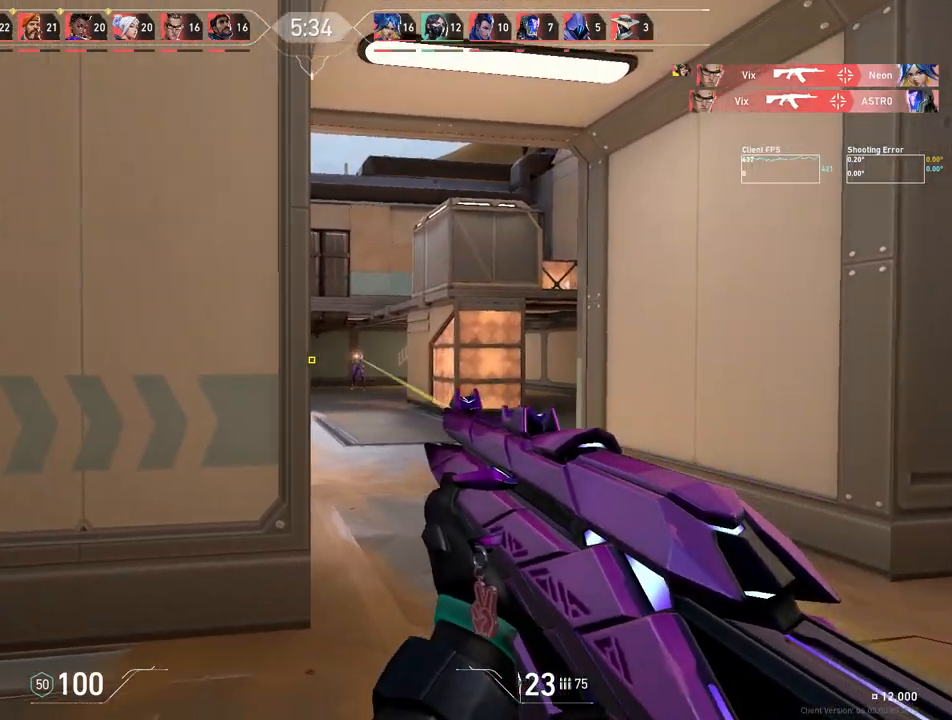
{"keys": ["d"], "mouse": [], "events": []}
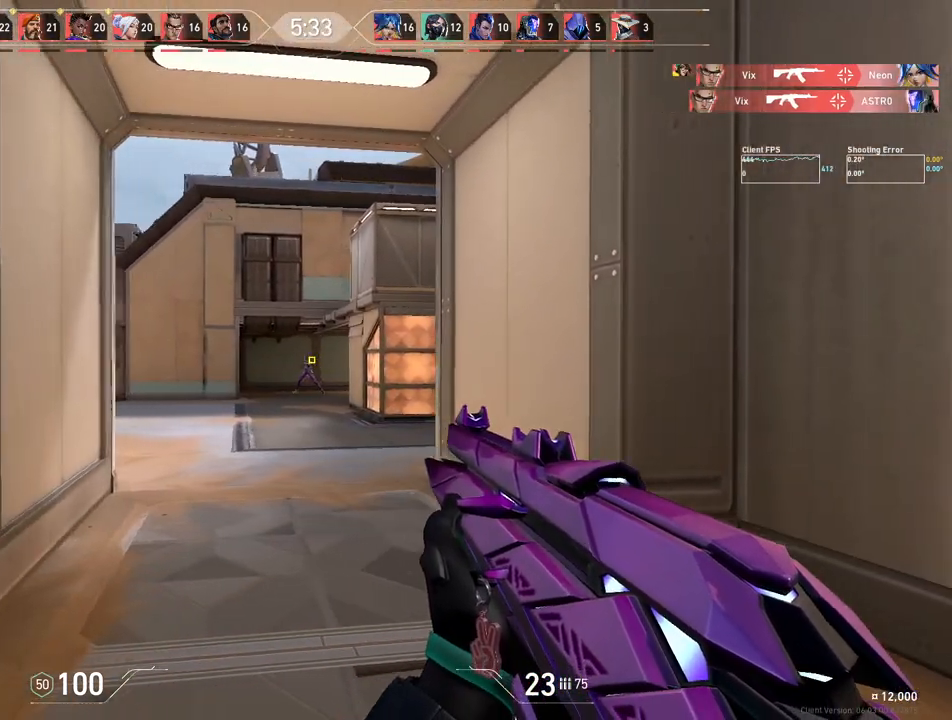
{"keys": ["a"], "mouse": [], "events": [[283, "a", "down"], [317, "d", "up"]]}
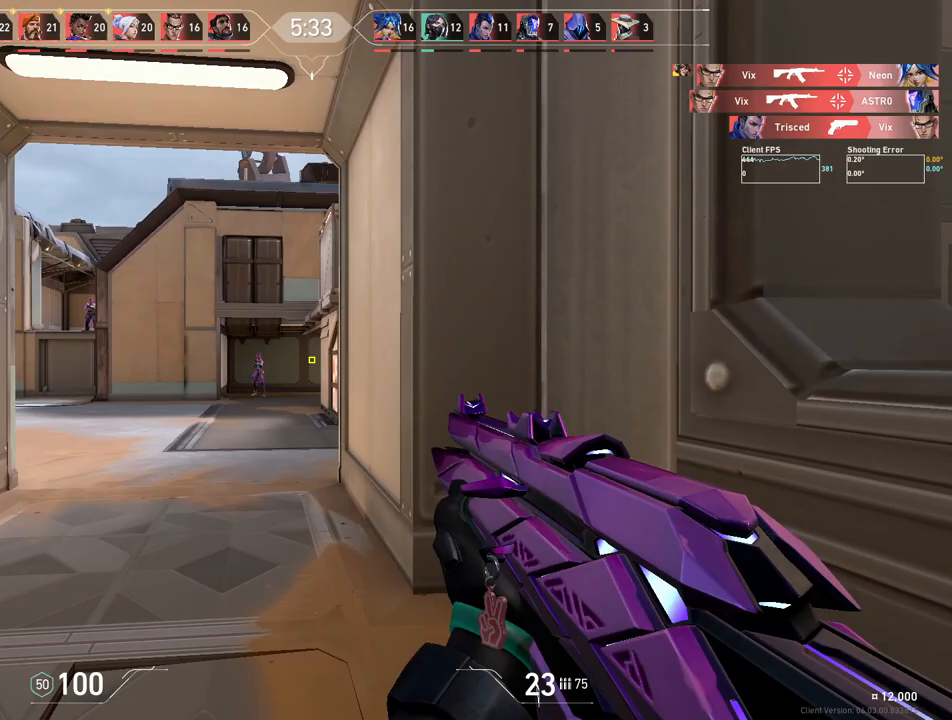
{"keys": ["a"], "mouse": [], "events": []}
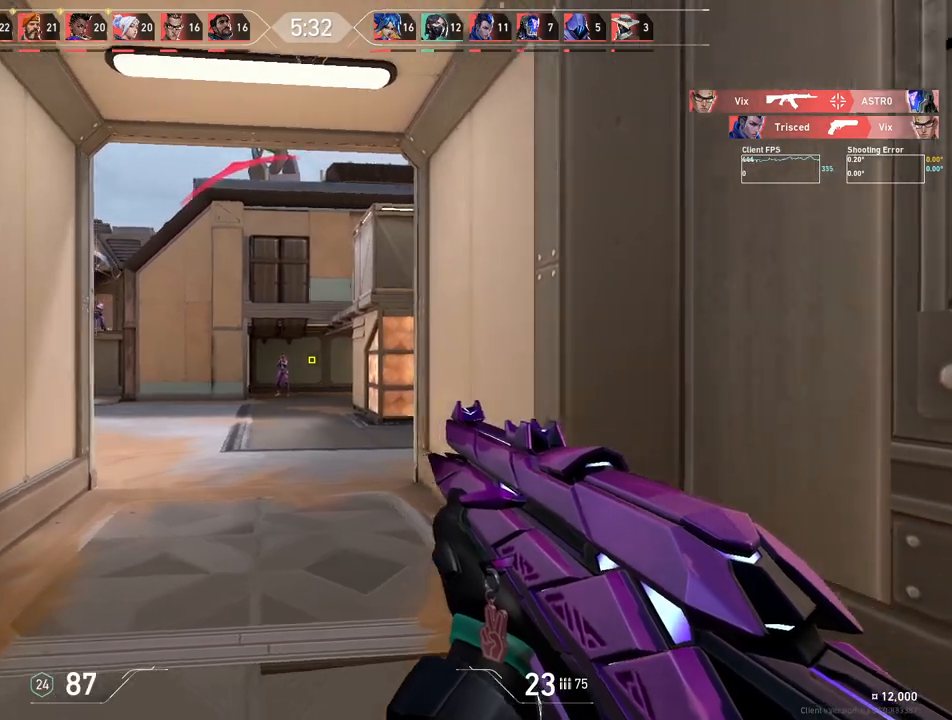
{"keys": [], "mouse": ["left"], "events": [[333, "a", "up"], [383, "mouse_left", "down"]]}
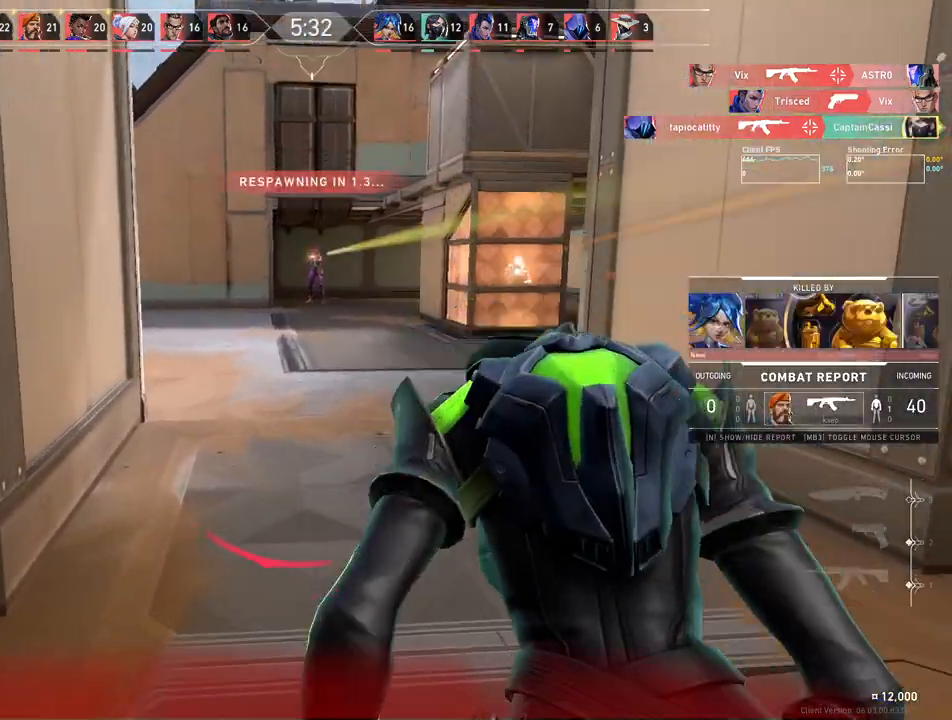
{"keys": ["w"], "mouse": [], "events": [[17, "mouse_left", "up"], [450, "w", "down"]]}
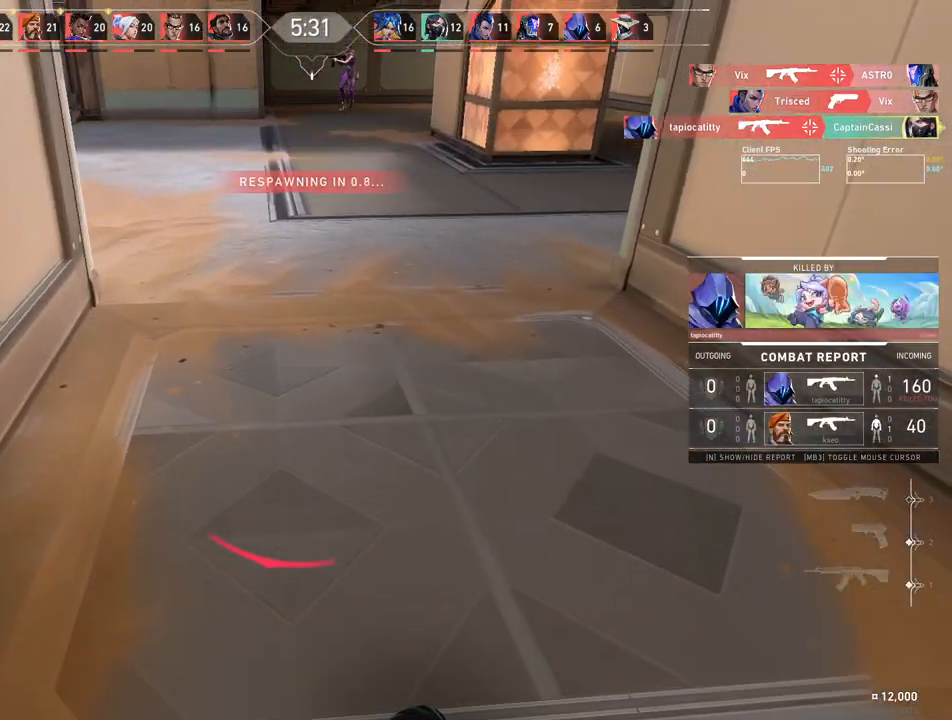
{"keys": ["w"], "mouse": [], "events": []}